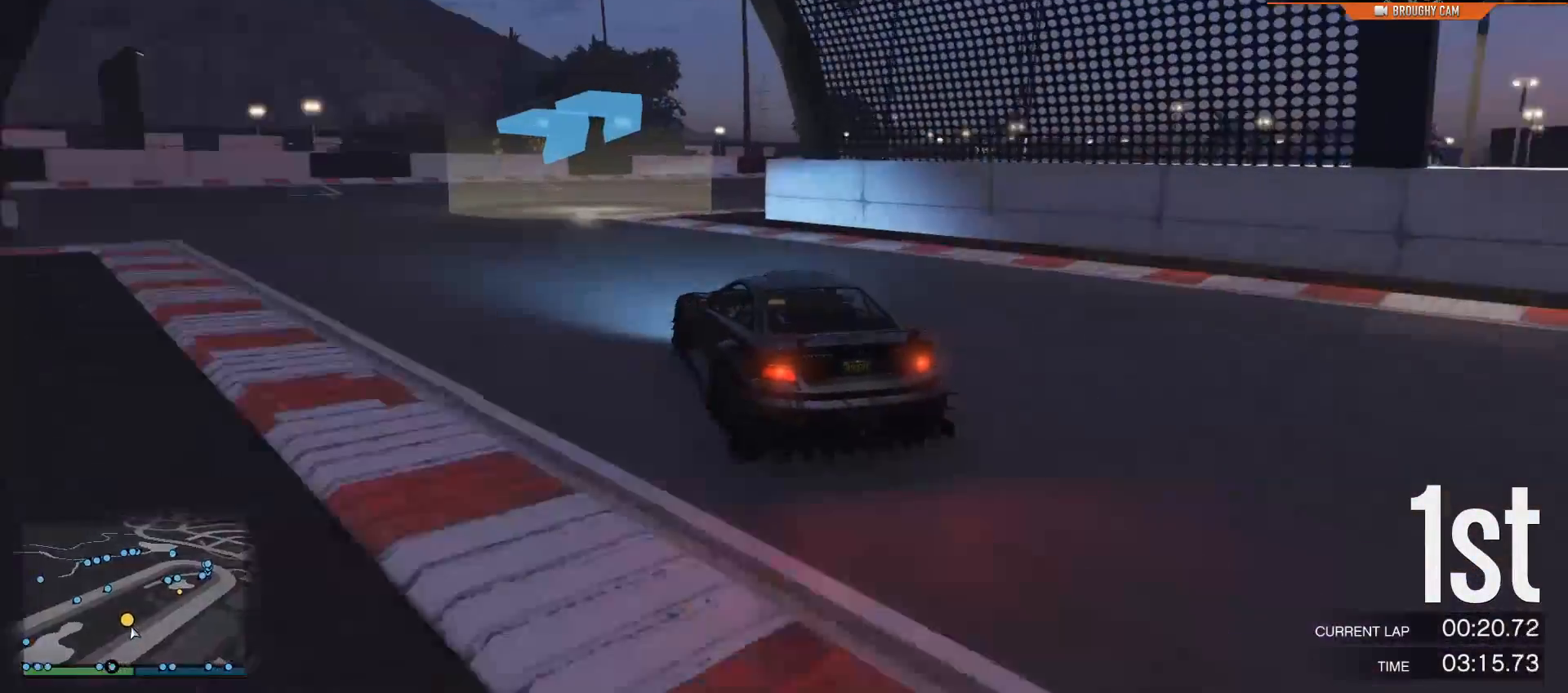
Gameplay with a controller (Xbox layout); each line is a JSON object with the inputs held at the frame after it. "events" lists button and stick changes between this image and that frame as [ms after this image, input, new state], when the widget could be followed in between.
{"buttons": ["R2"], "left_stick": "center", "right_stick": "center", "events": [[167, "left_stick", "center"], [250, "left_stick", "right"], [450, "left_stick", "center"]]}
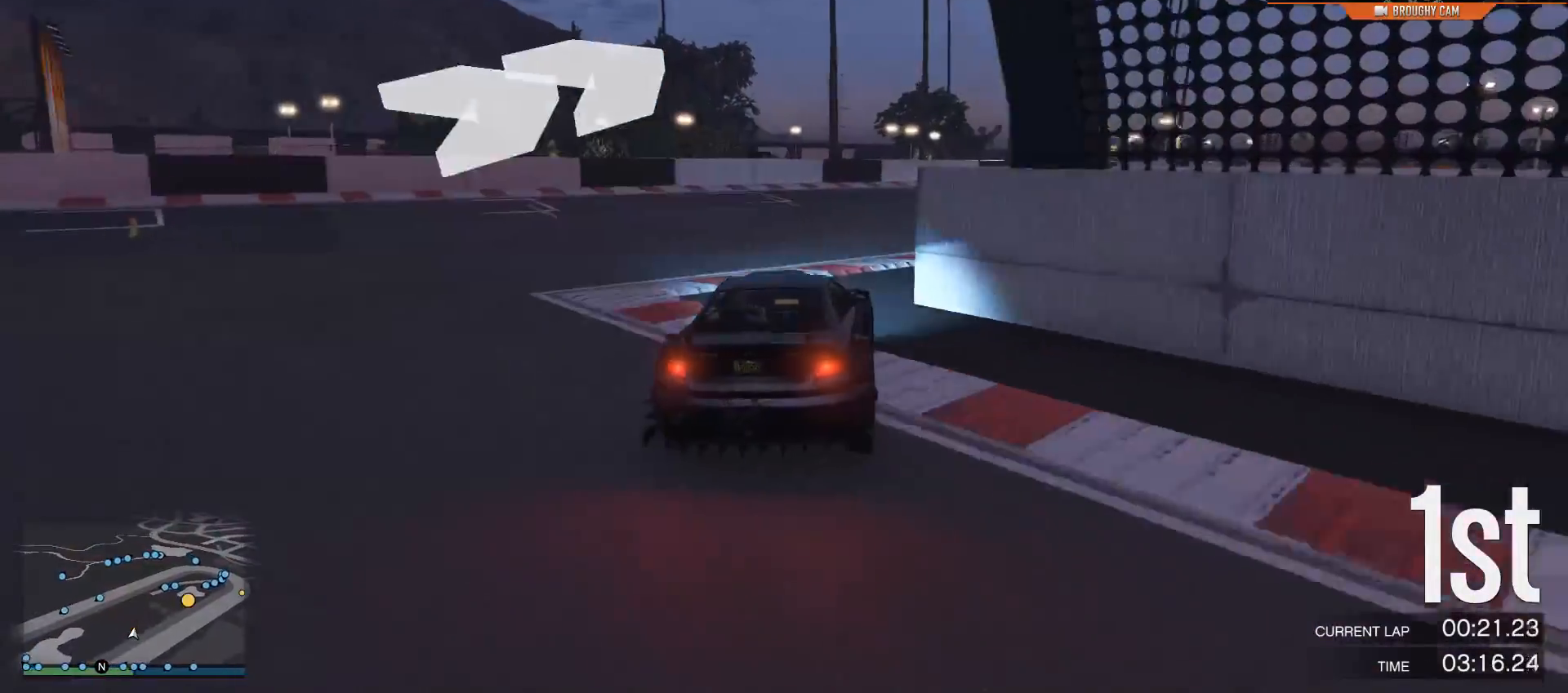
{"buttons": ["R2"], "left_stick": "right", "right_stick": "center", "events": [[51, "left_stick", "right"], [217, "left_stick", "center"], [384, "left_stick", "right"]]}
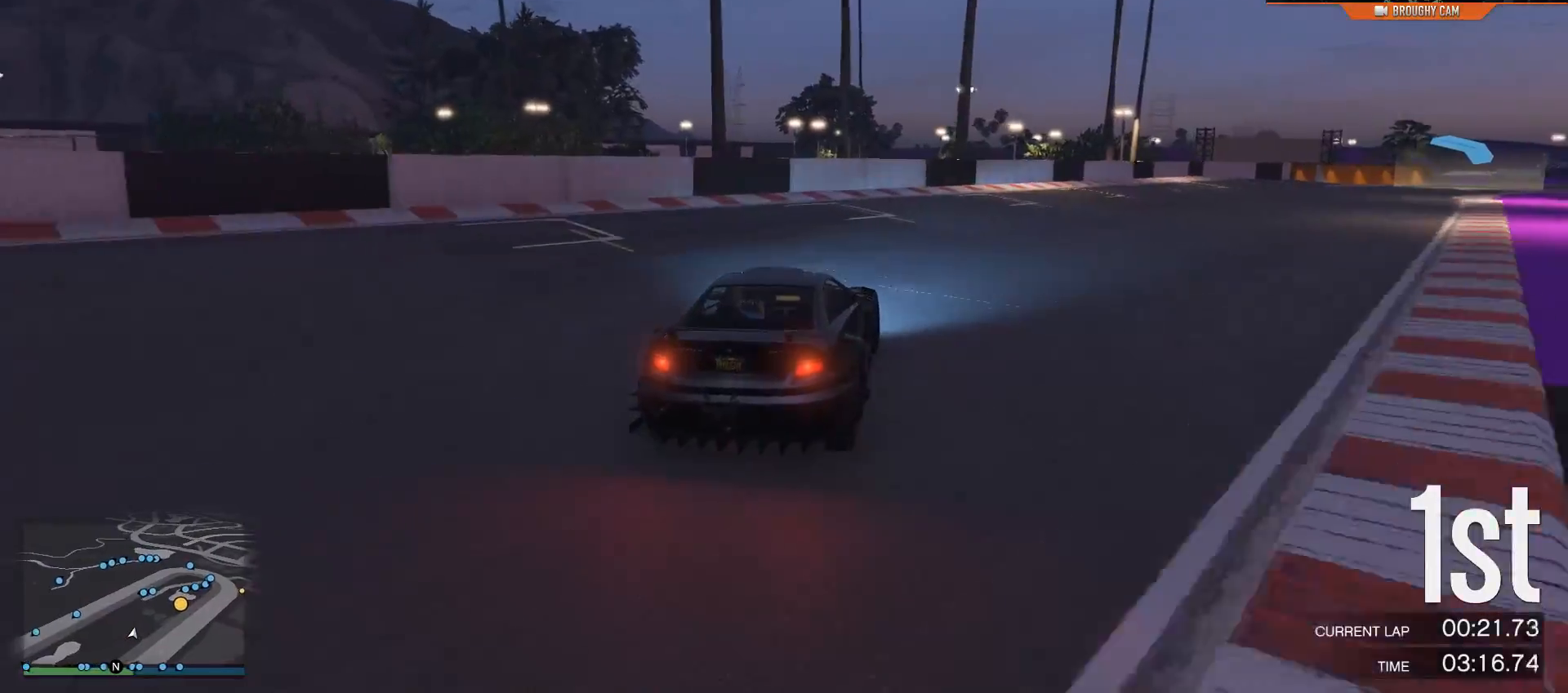
{"buttons": ["R2"], "left_stick": "right", "right_stick": "center", "events": [[284, "left_stick", "center"], [417, "left_stick", "right"]]}
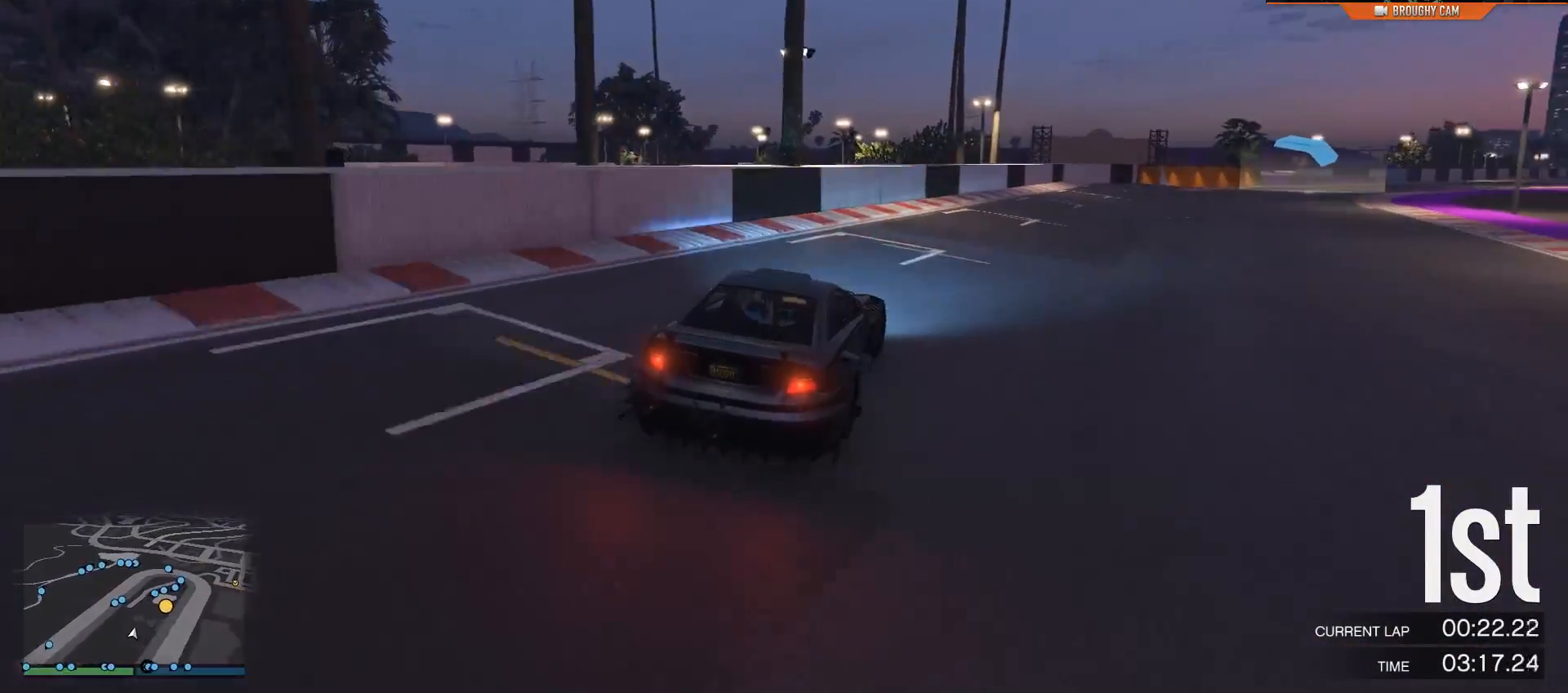
{"buttons": ["R2"], "left_stick": "right", "right_stick": "center", "events": [[116, "left_stick", "center"], [250, "left_stick", "right"], [433, "left_stick", "center"], [500, "left_stick", "right"]]}
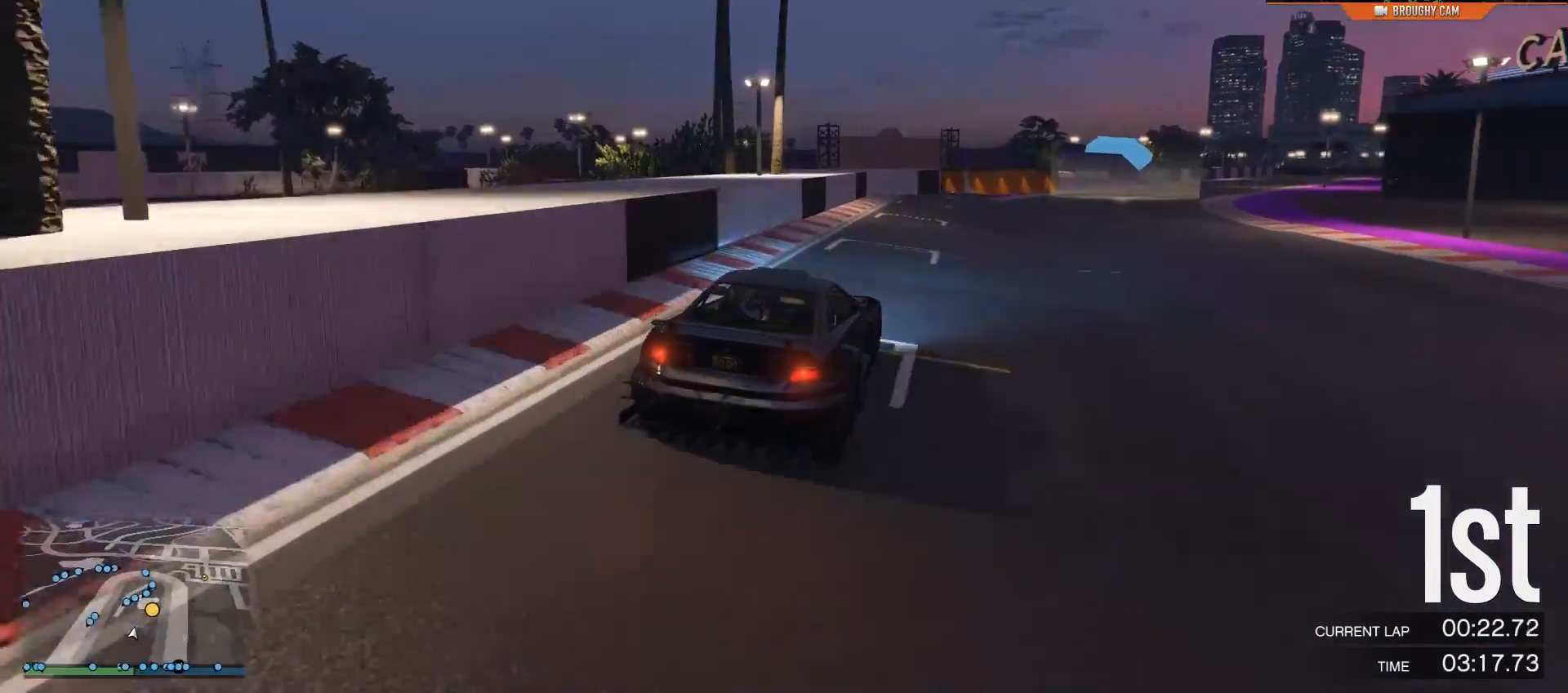
{"buttons": ["R2"], "left_stick": "center", "right_stick": "center", "events": [[167, "left_stick", "center"], [300, "left_stick", "right"], [500, "left_stick", "center"]]}
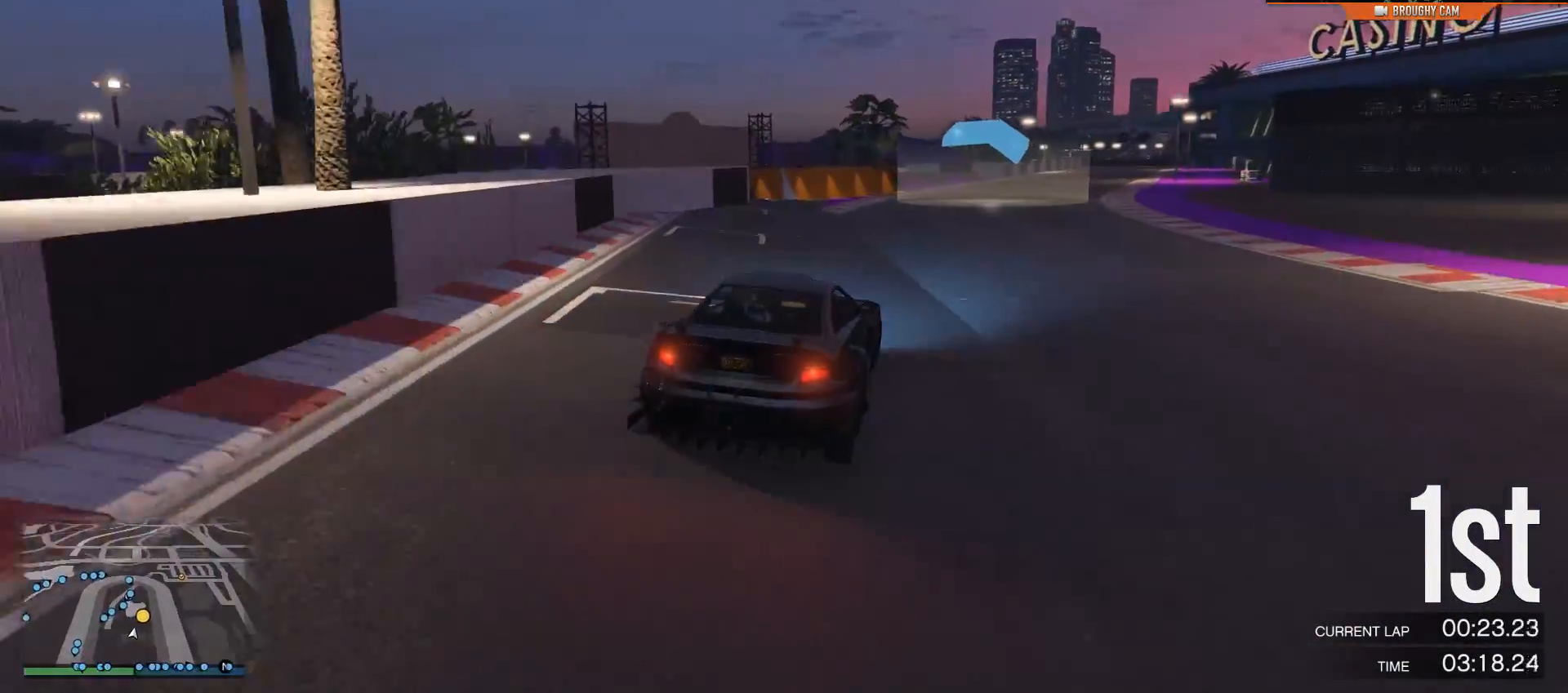
{"buttons": ["R2"], "left_stick": "right", "right_stick": "center", "events": [[418, "left_stick", "right"]]}
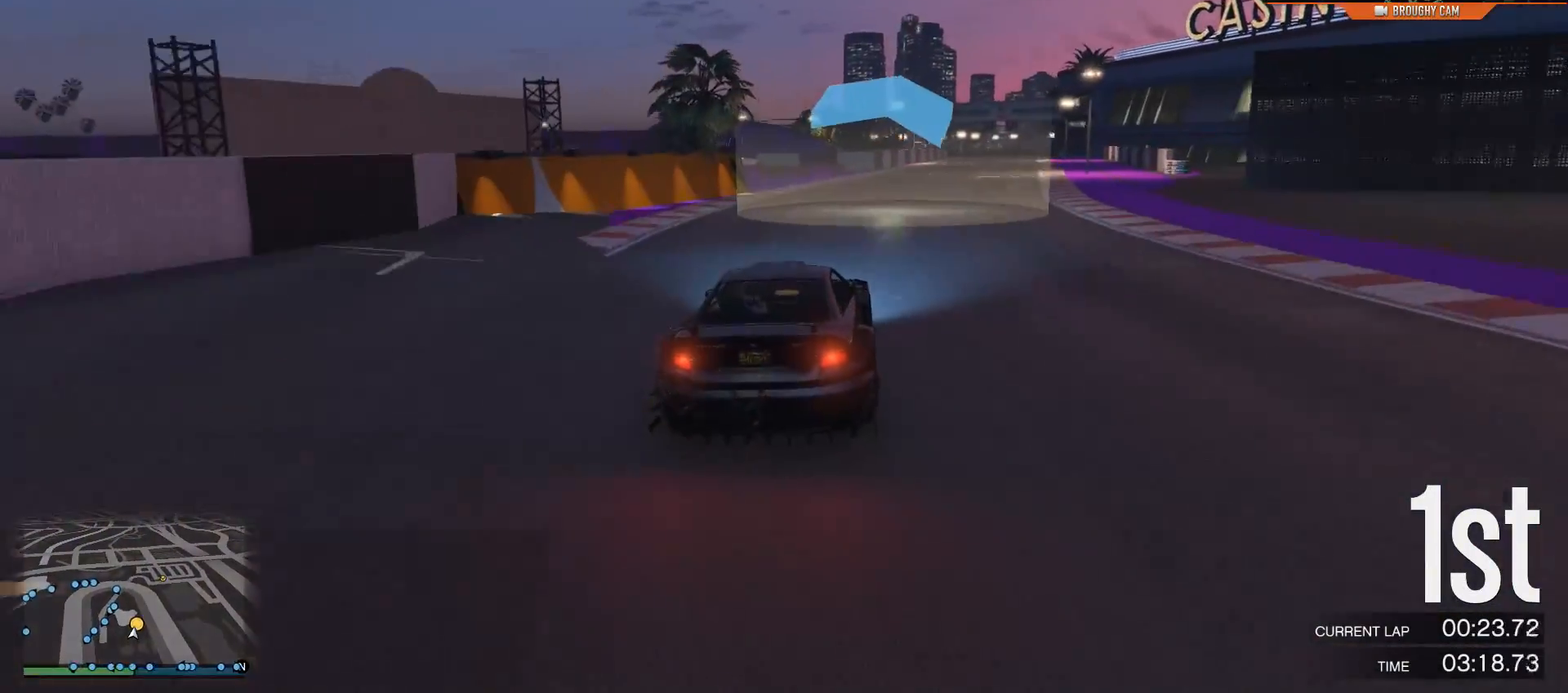
{"buttons": ["R2"], "left_stick": "center", "right_stick": "right", "events": [[150, "left_stick", "center"], [401, "right_stick", "right"]]}
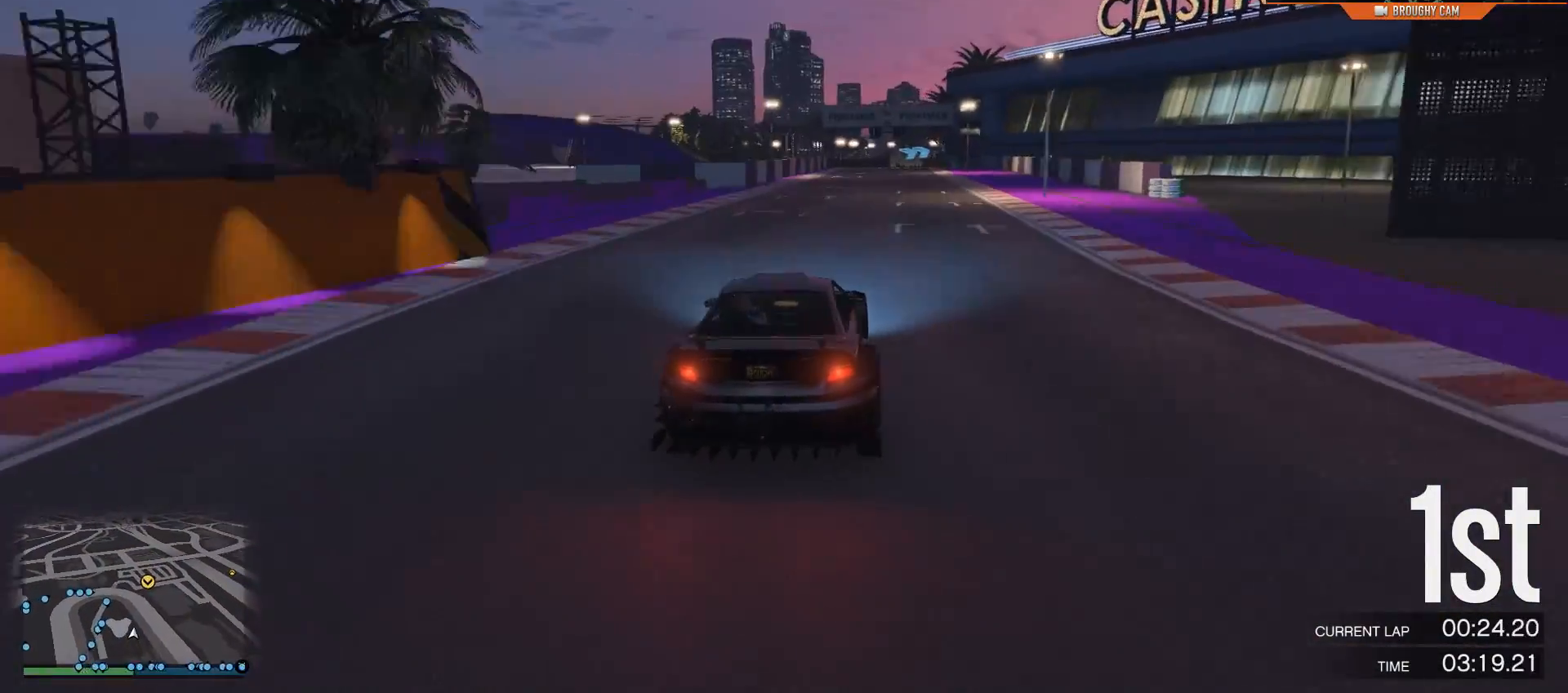
{"buttons": ["R2"], "left_stick": "center", "right_stick": "right", "events": []}
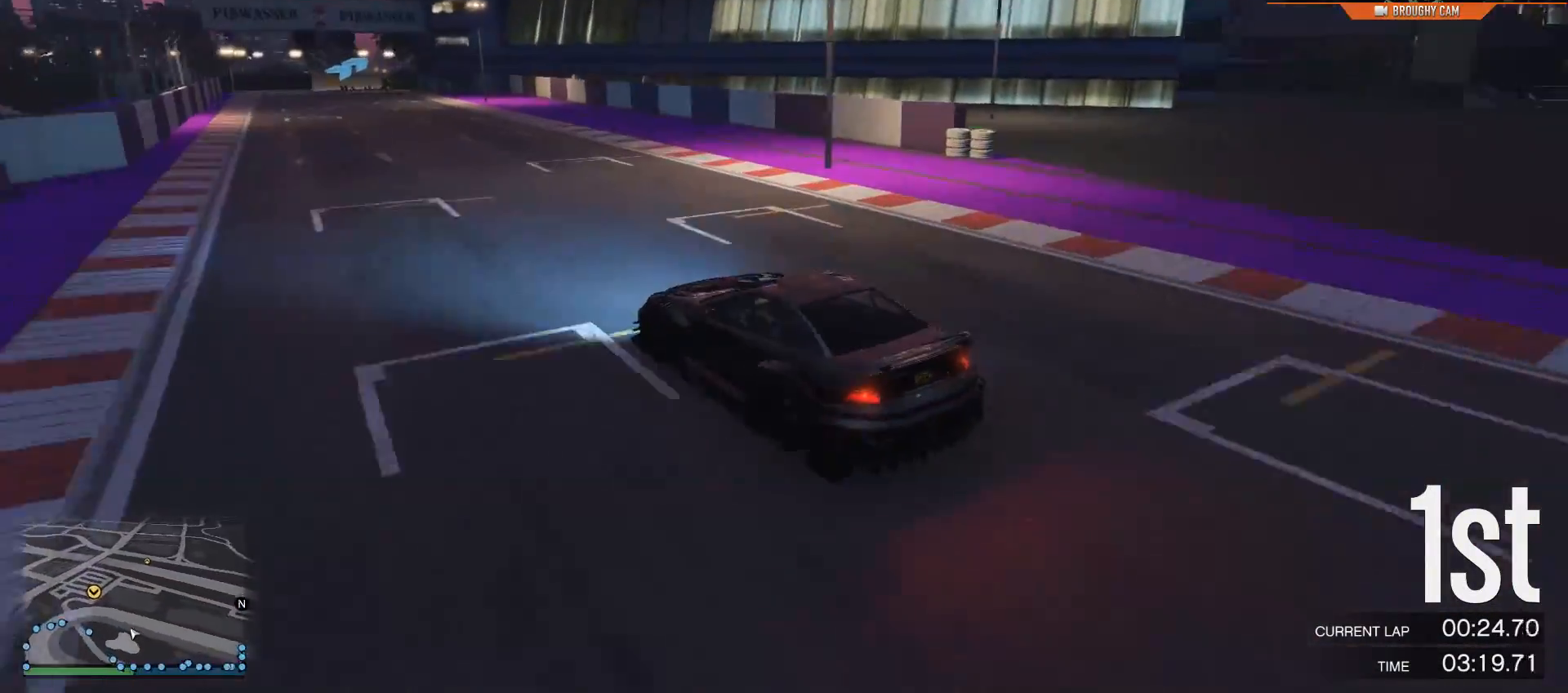
{"buttons": ["R2"], "left_stick": "right", "right_stick": "center", "events": [[67, "right_stick", "center"], [467, "left_stick", "right"]]}
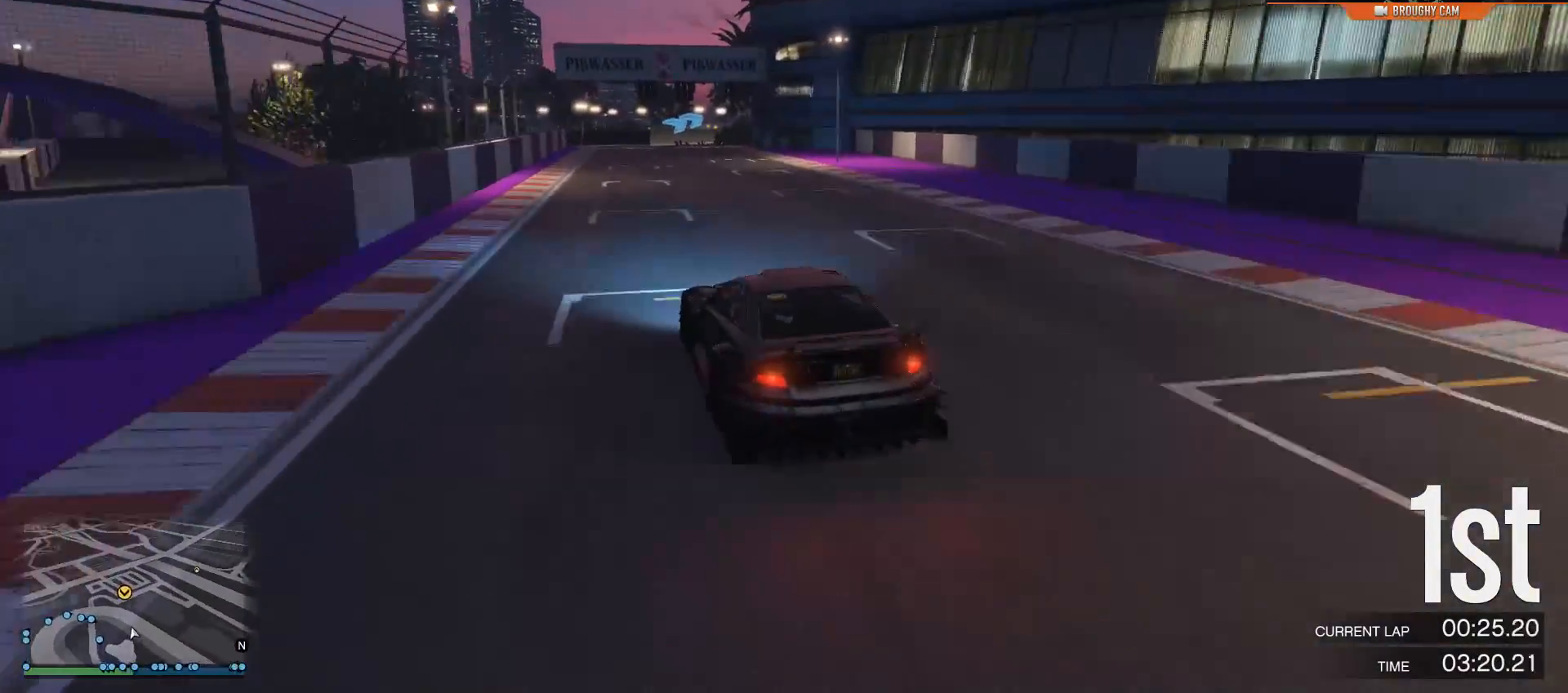
{"buttons": ["R2"], "left_stick": "center", "right_stick": "center", "events": [[384, "left_stick", "center"]]}
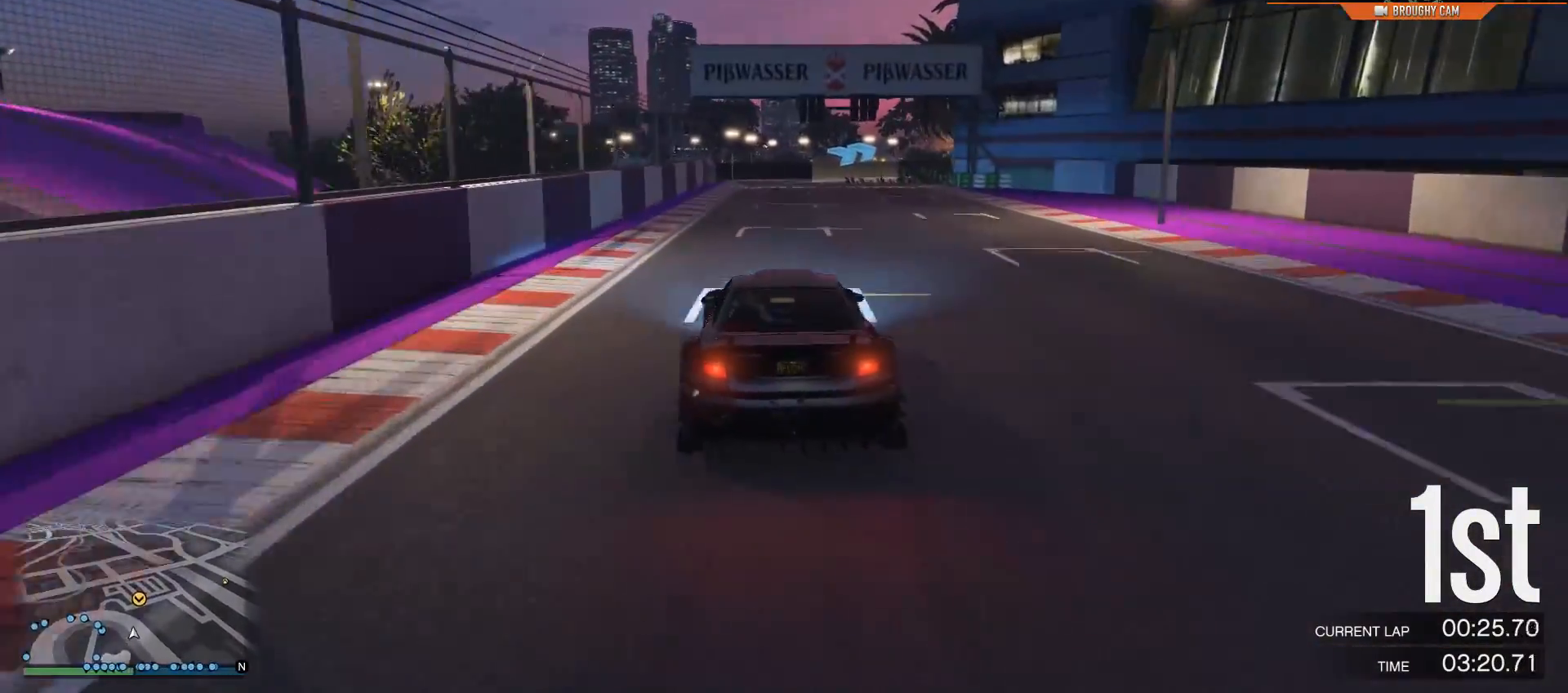
{"buttons": ["R2"], "left_stick": "right", "right_stick": "center", "events": [[417, "left_stick", "right"]]}
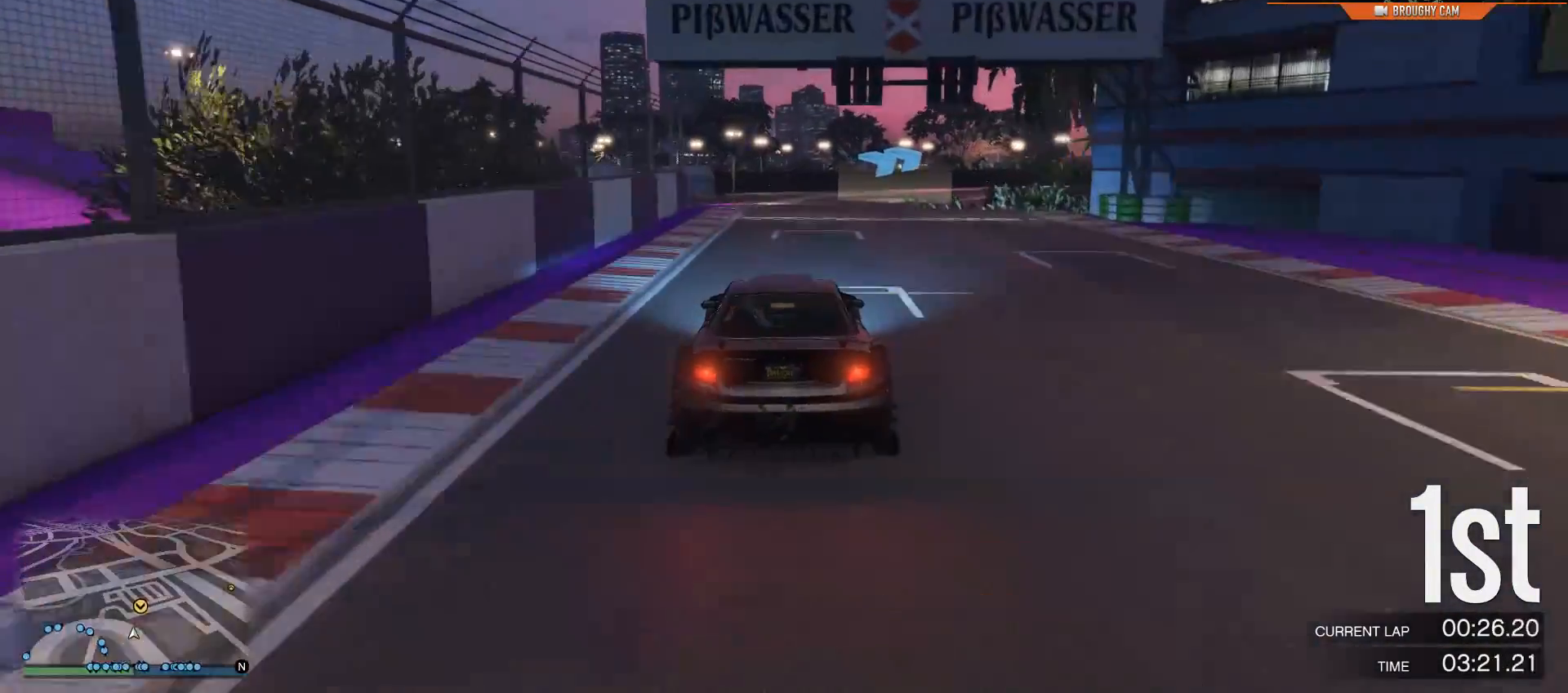
{"buttons": ["R2"], "left_stick": "right", "right_stick": "center", "events": [[50, "left_stick", "center"], [117, "left_stick", "right"], [317, "left_stick", "center"], [384, "left_stick", "right"]]}
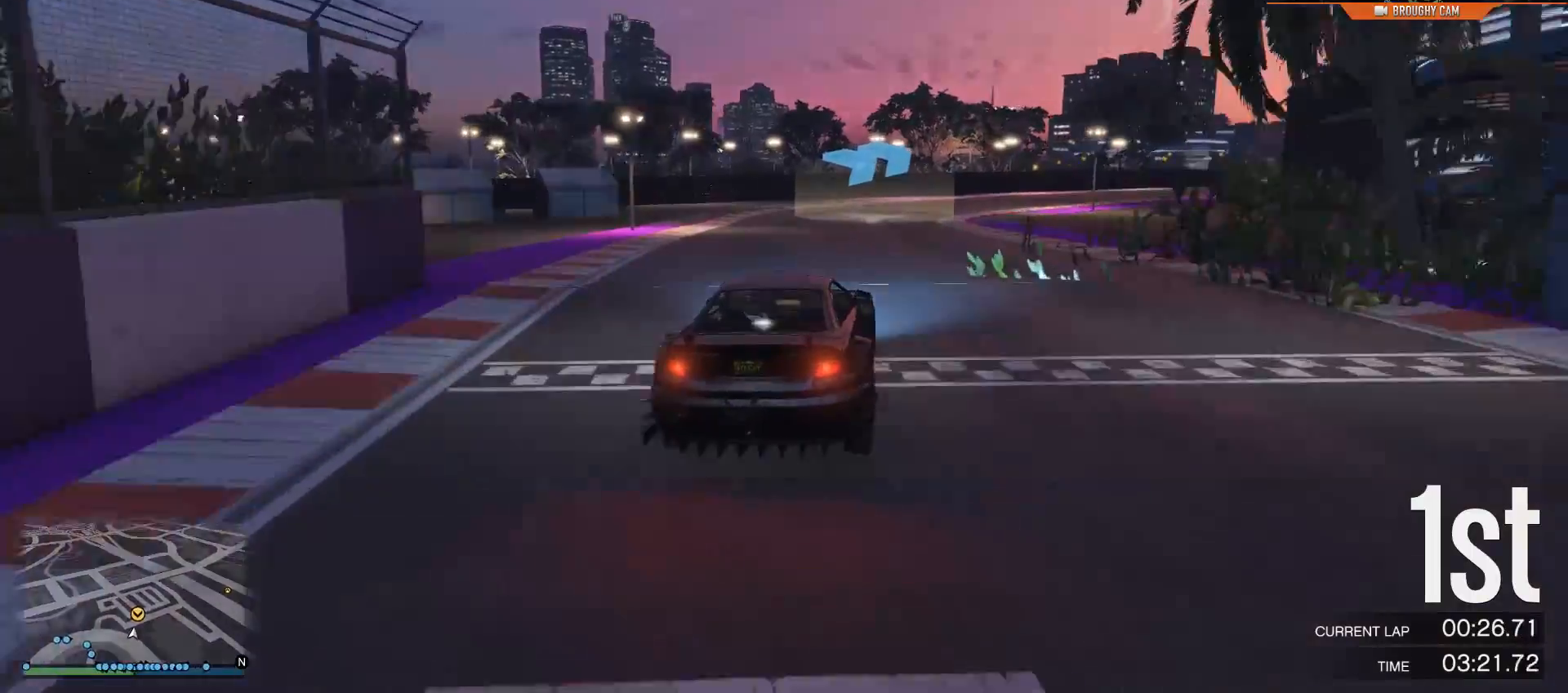
{"buttons": ["R2"], "left_stick": "right", "right_stick": "center", "events": [[67, "left_stick", "center"], [150, "left_stick", "right"], [301, "left_stick", "center"], [467, "left_stick", "right"]]}
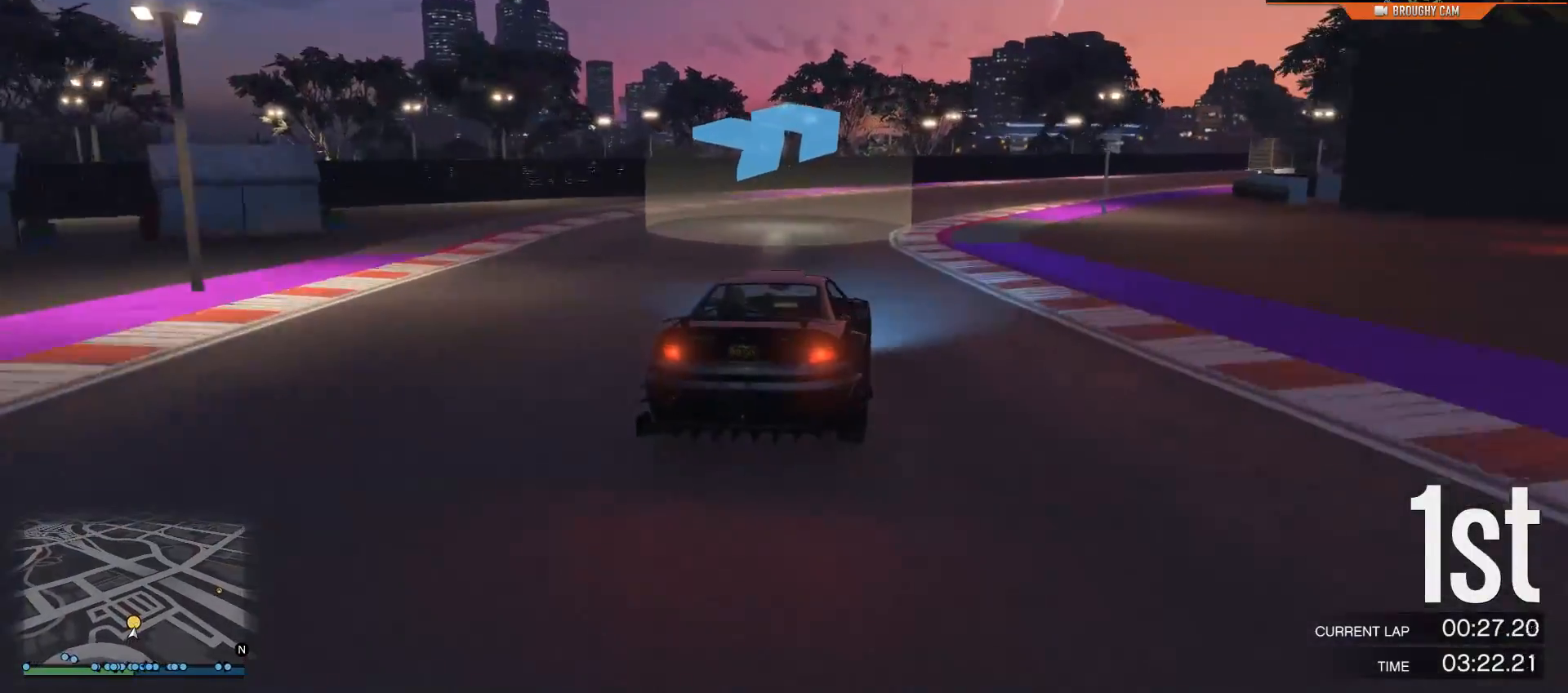
{"buttons": ["R2"], "left_stick": "center", "right_stick": "center", "events": [[133, "left_stick", "center"], [233, "left_stick", "right"], [434, "left_stick", "center"]]}
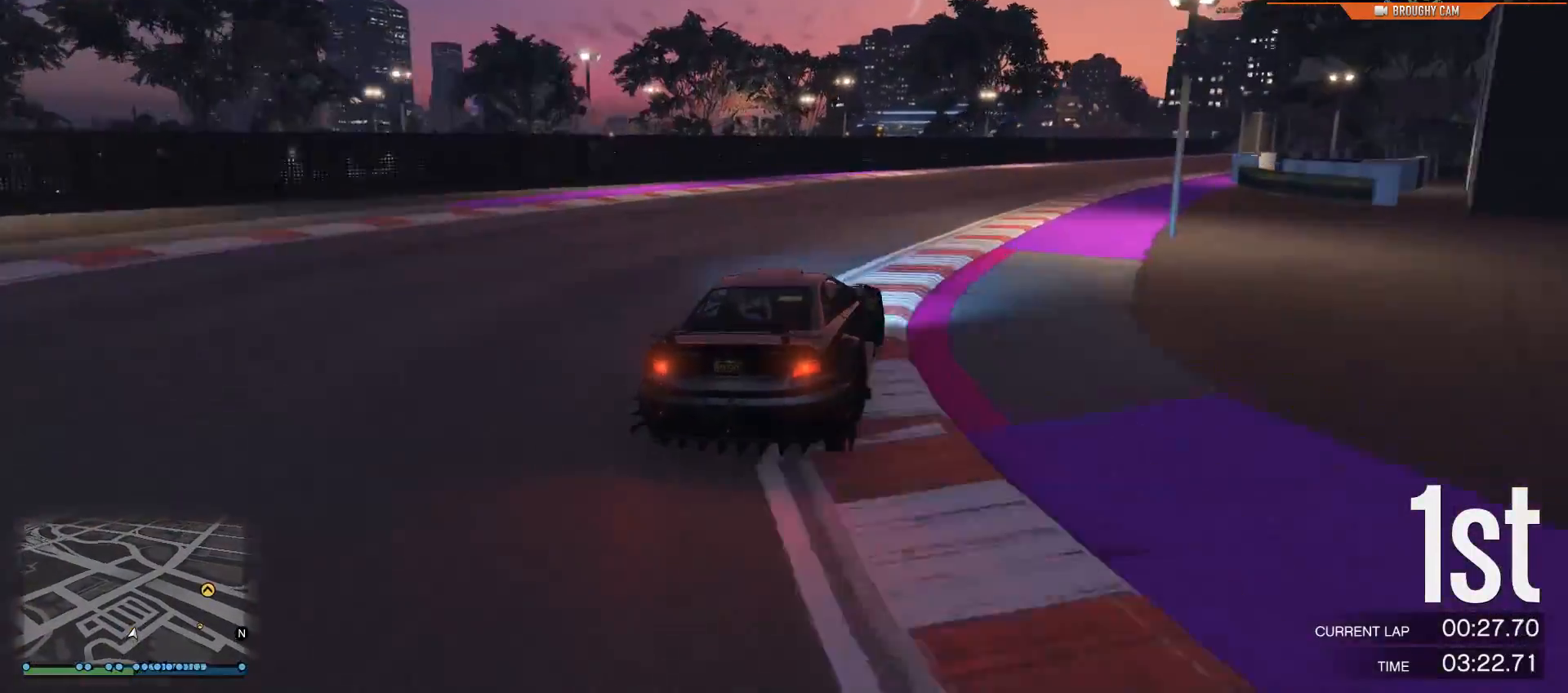
{"buttons": ["R2"], "left_stick": "center", "right_stick": "center", "events": [[67, "left_stick", "right"], [501, "left_stick", "center"]]}
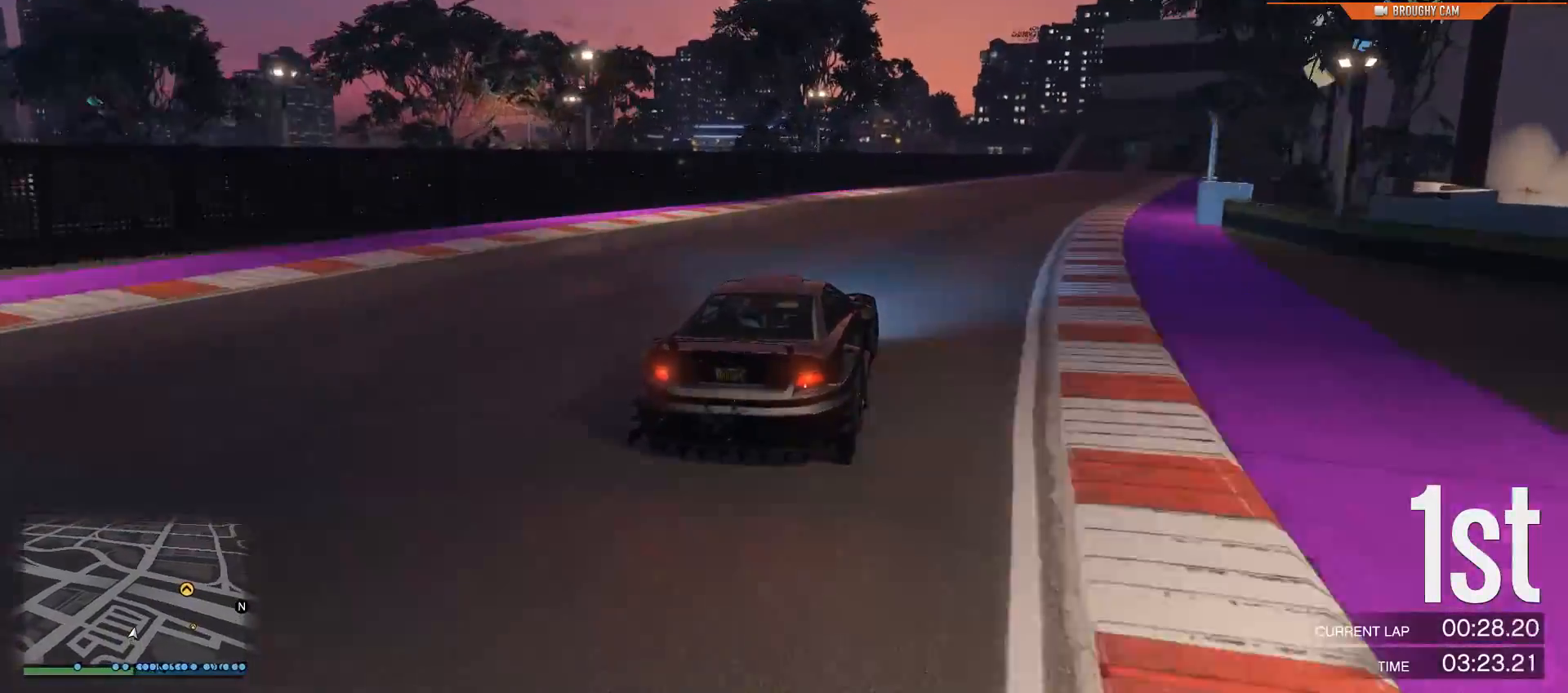
{"buttons": ["R2"], "left_stick": "center", "right_stick": "center", "events": [[100, "left_stick", "right"], [267, "left_stick", "center"]]}
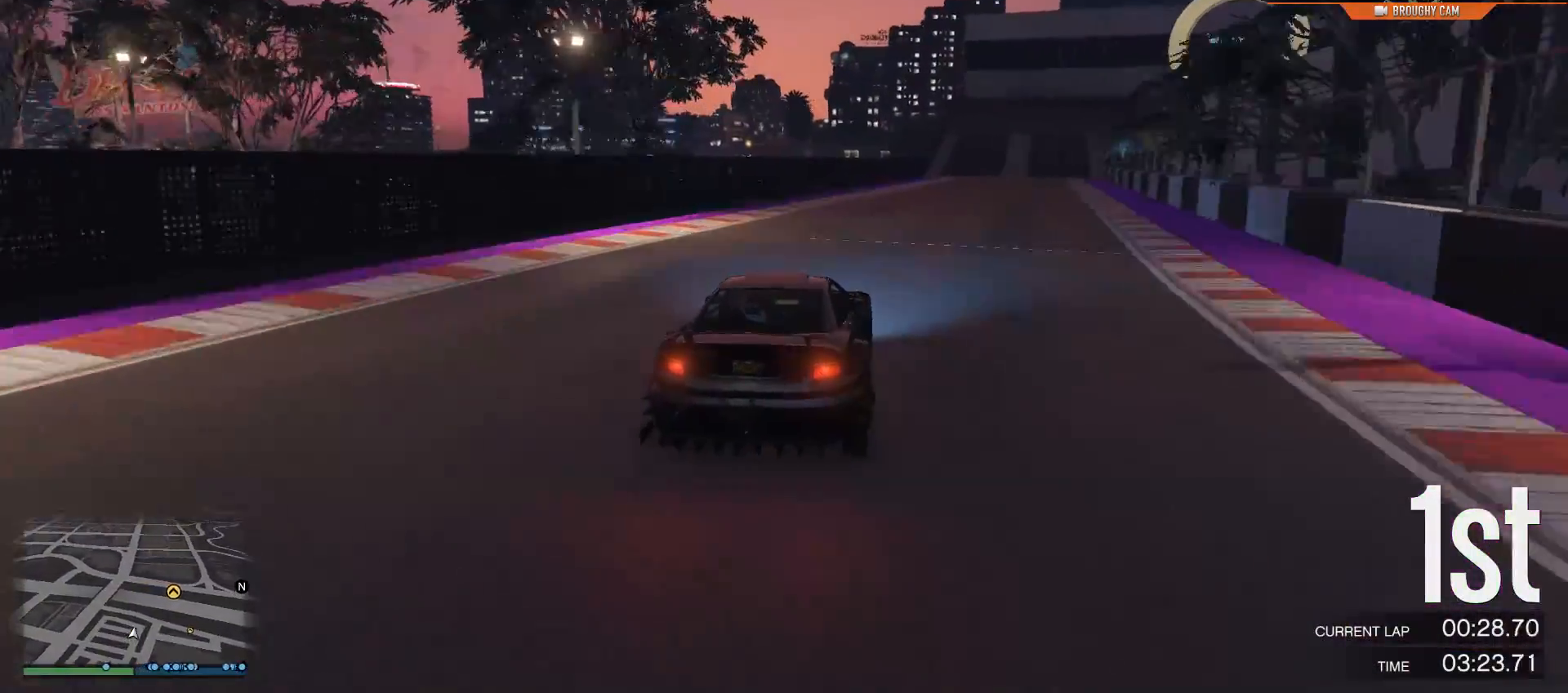
{"buttons": ["R2"], "left_stick": "right", "right_stick": "center", "events": [[484, "left_stick", "right"]]}
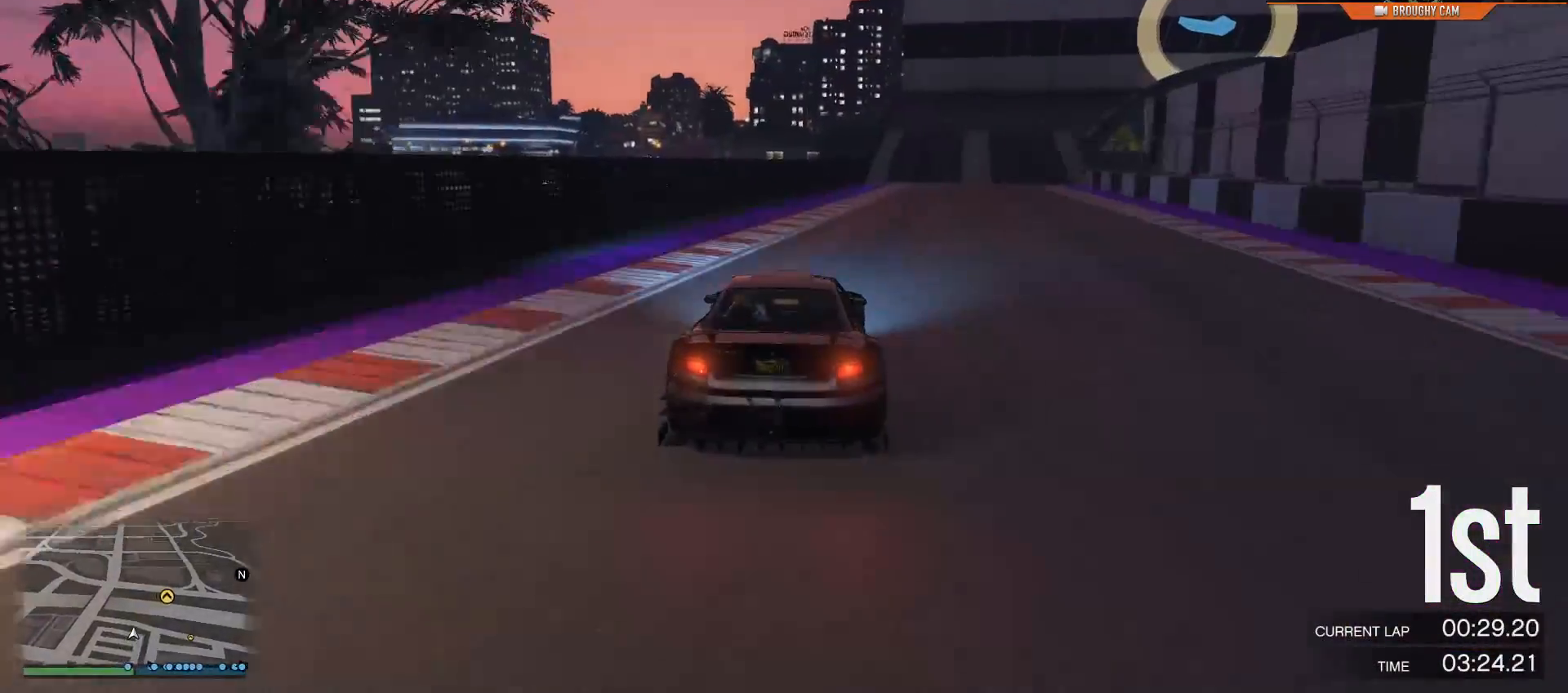
{"buttons": ["R2"], "left_stick": "right", "right_stick": "center", "events": [[150, "left_stick", "center"], [417, "left_stick", "right"]]}
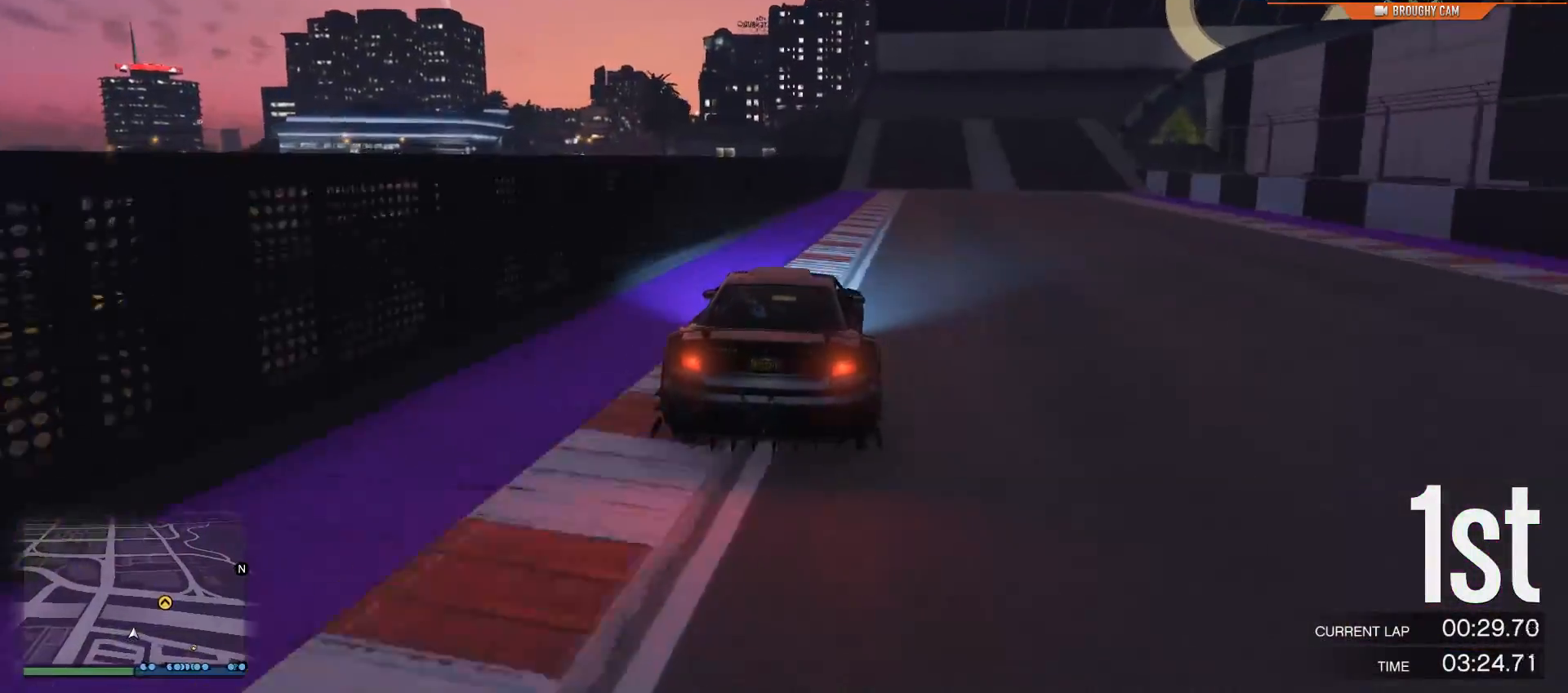
{"buttons": ["R2"], "left_stick": "center", "right_stick": "center", "events": [[50, "left_stick", "center"], [351, "left_stick", "right"], [467, "left_stick", "center"]]}
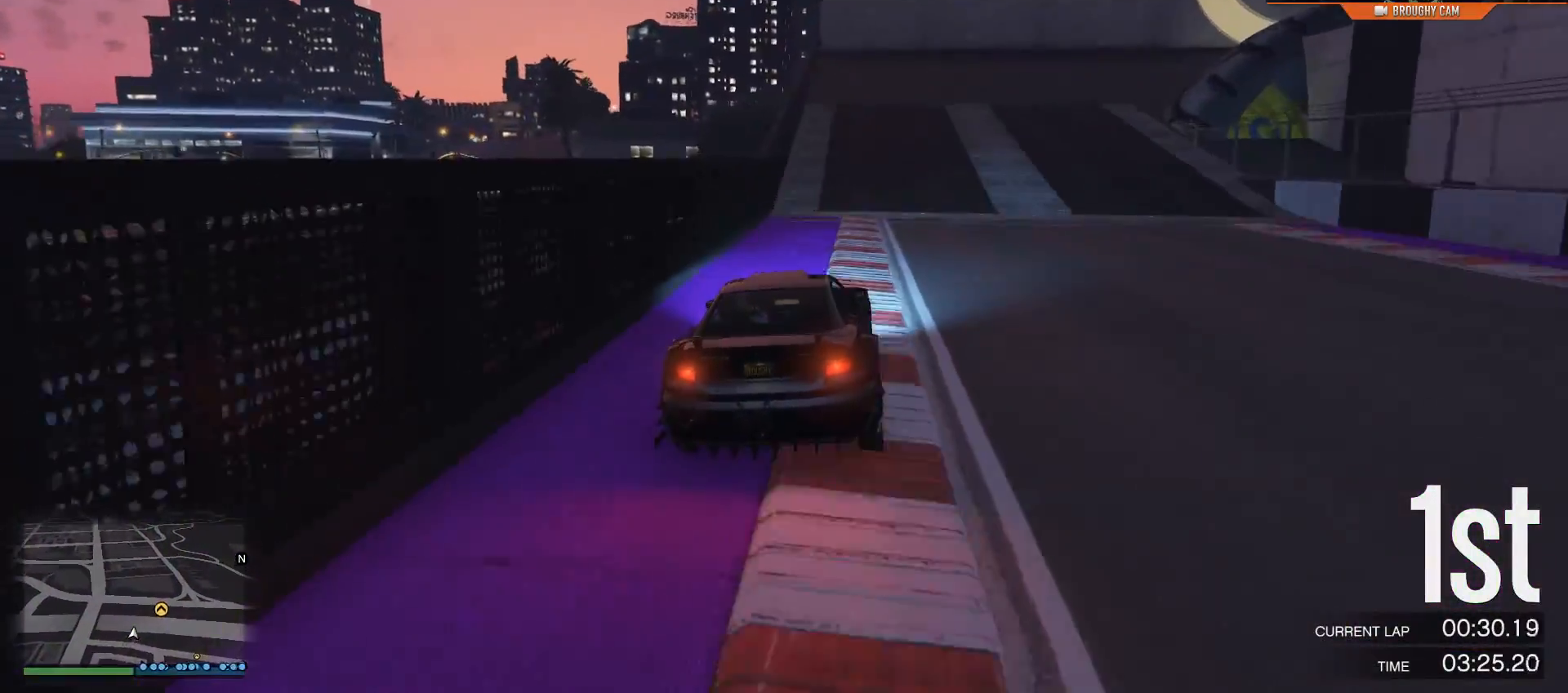
{"buttons": ["L2"], "left_stick": "right", "right_stick": "center", "events": [[100, "left_stick", "right"], [300, "L2", "down"], [333, "R2", "up"]]}
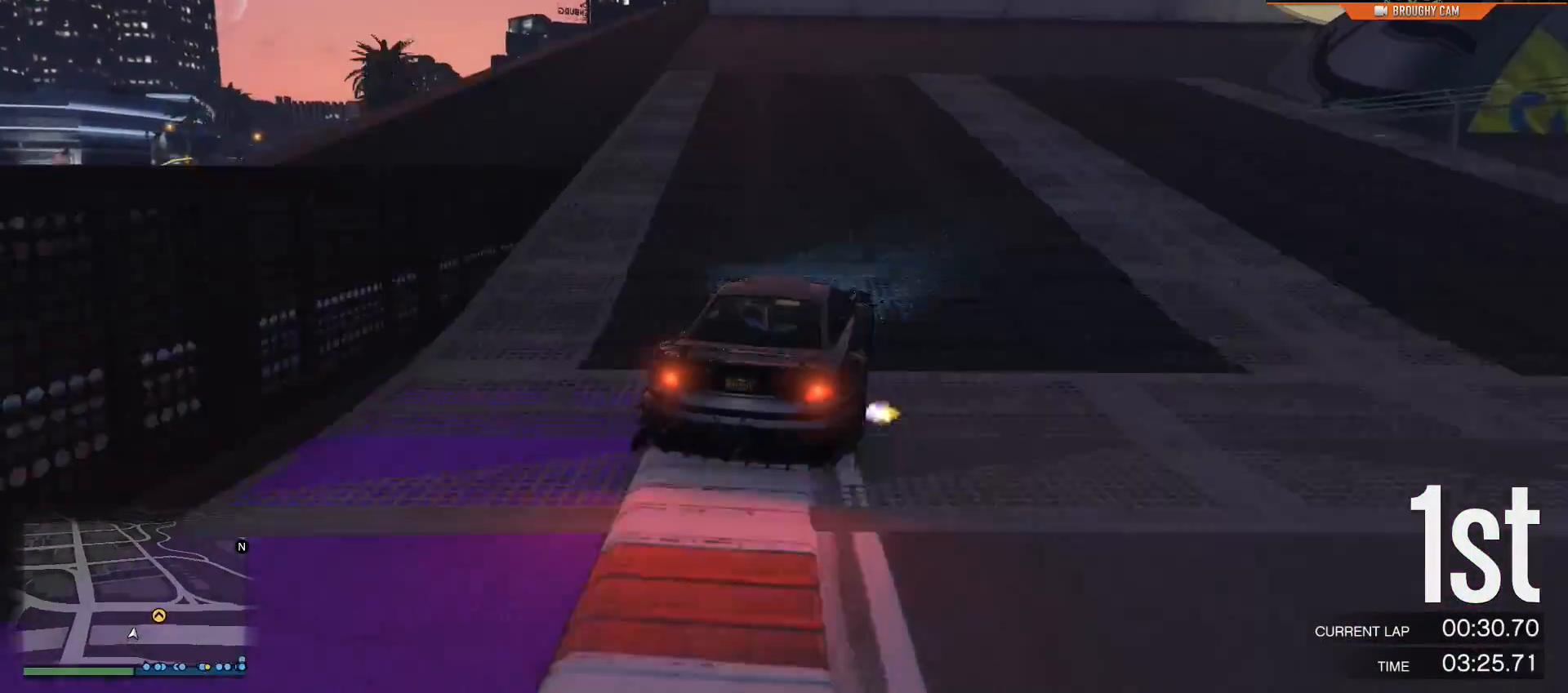
{"buttons": [], "left_stick": "right", "right_stick": "center", "events": [[267, "L2", "up"]]}
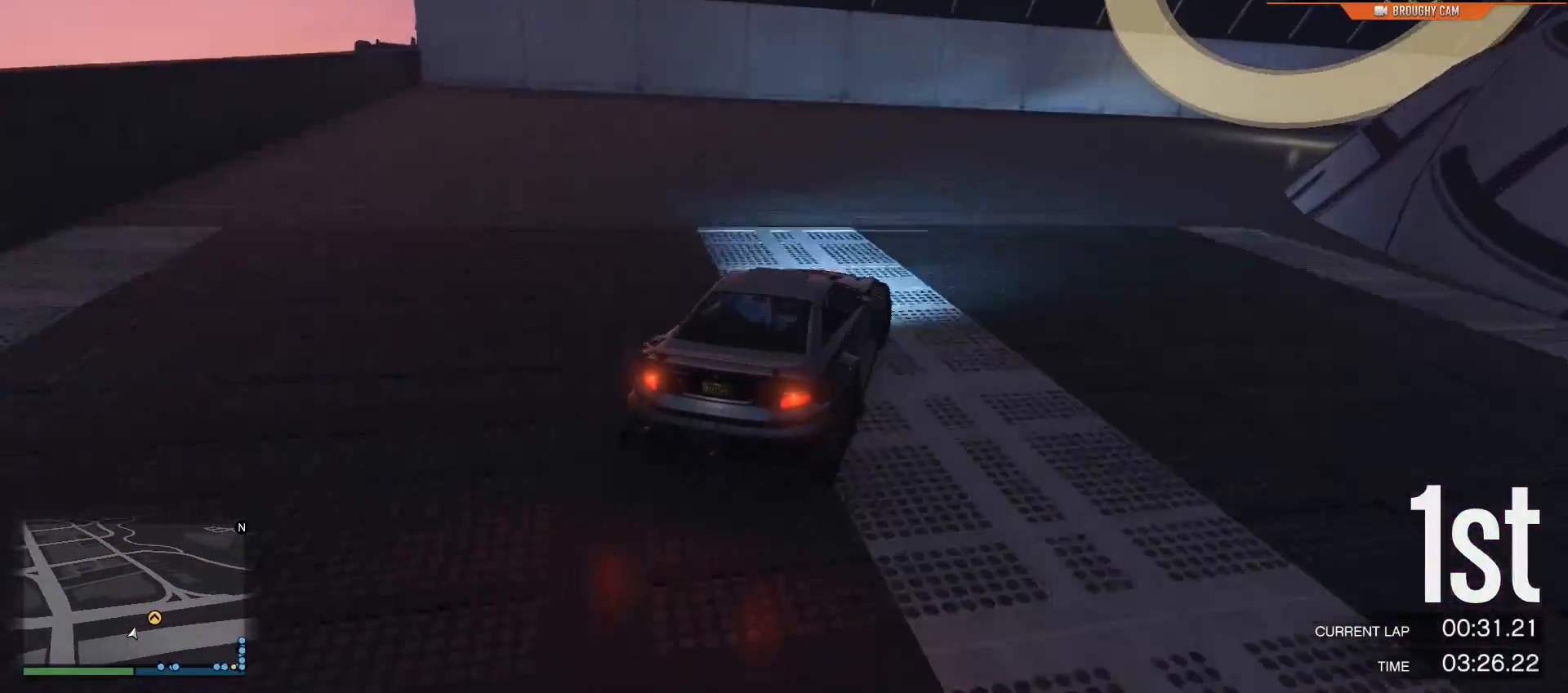
{"buttons": [], "left_stick": "right", "right_stick": "center", "events": []}
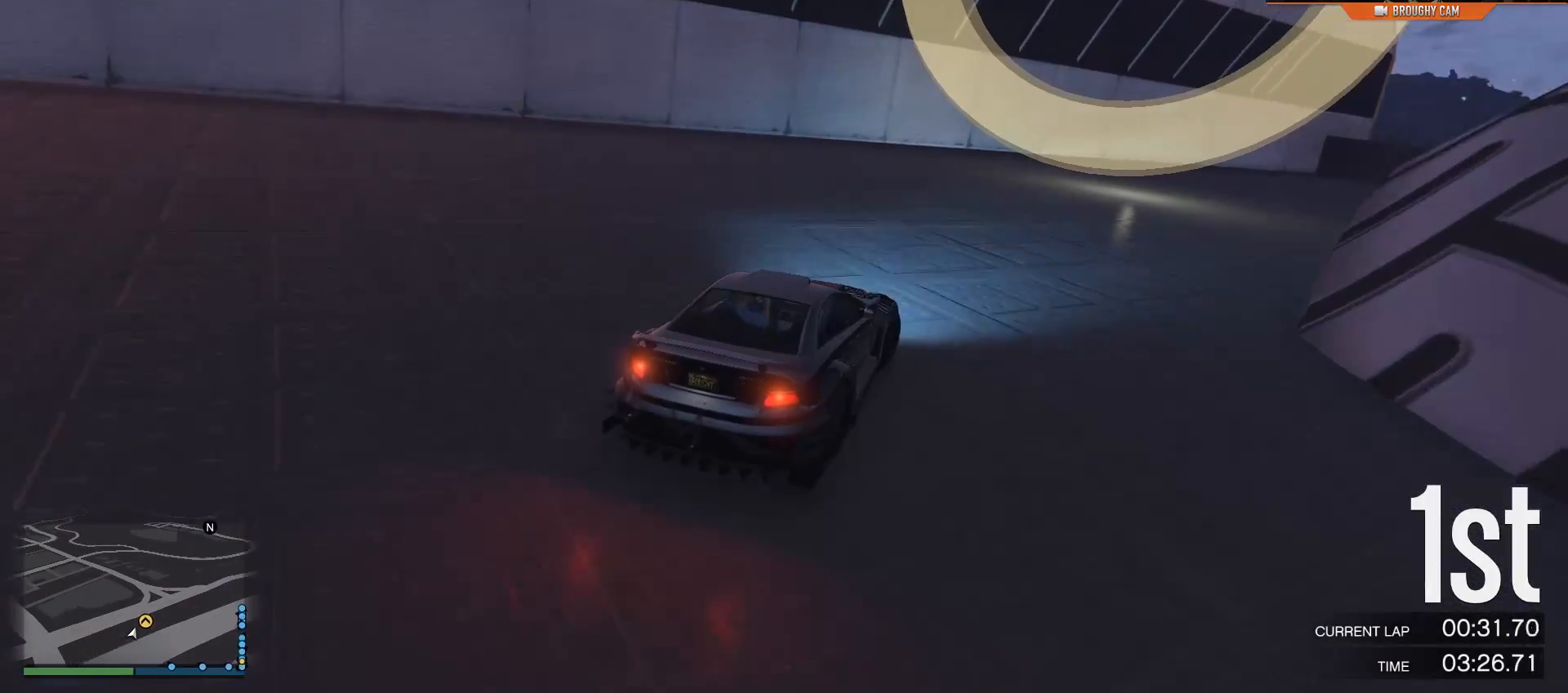
{"buttons": ["R2"], "left_stick": "right", "right_stick": "center", "events": [[117, "R2", "down"]]}
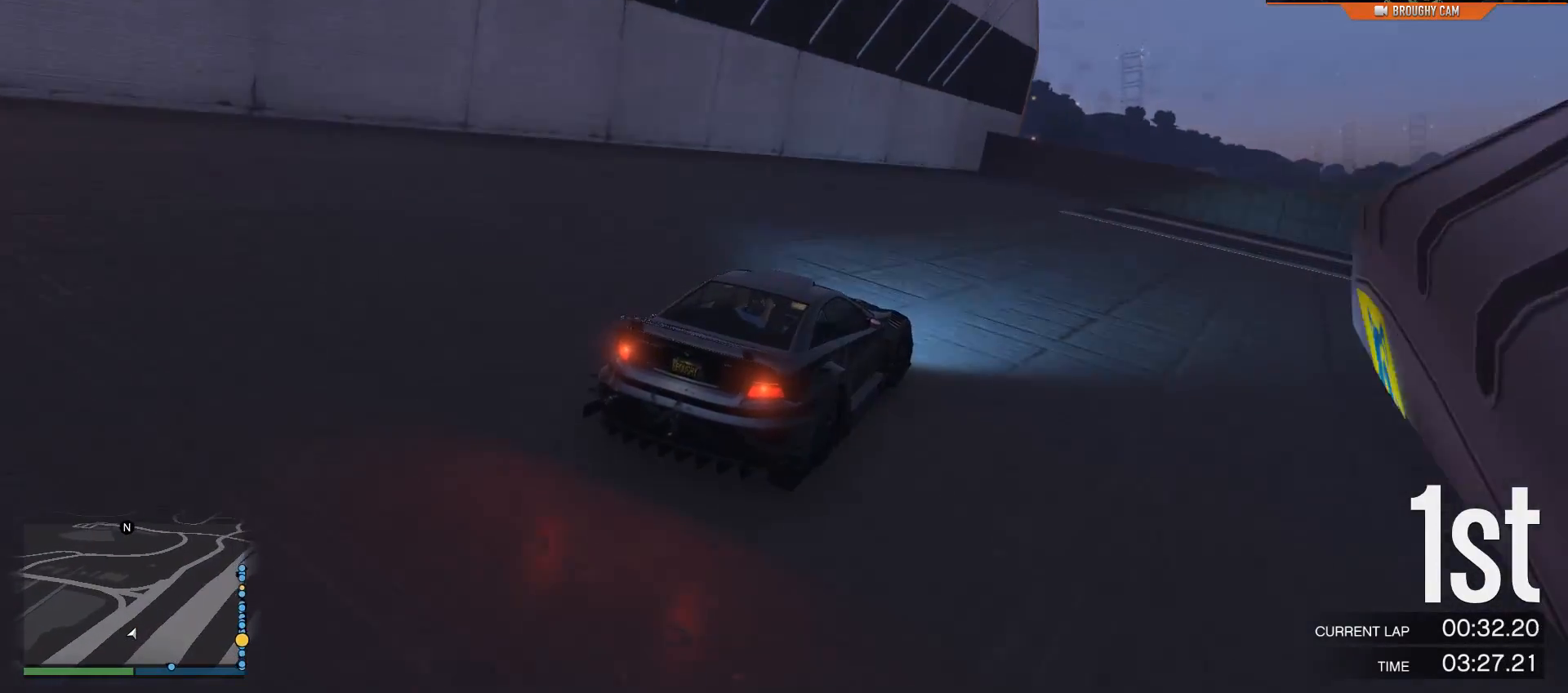
{"buttons": ["R2"], "left_stick": "right", "right_stick": "center", "events": [[250, "left_stick", "center"], [350, "left_stick", "right"]]}
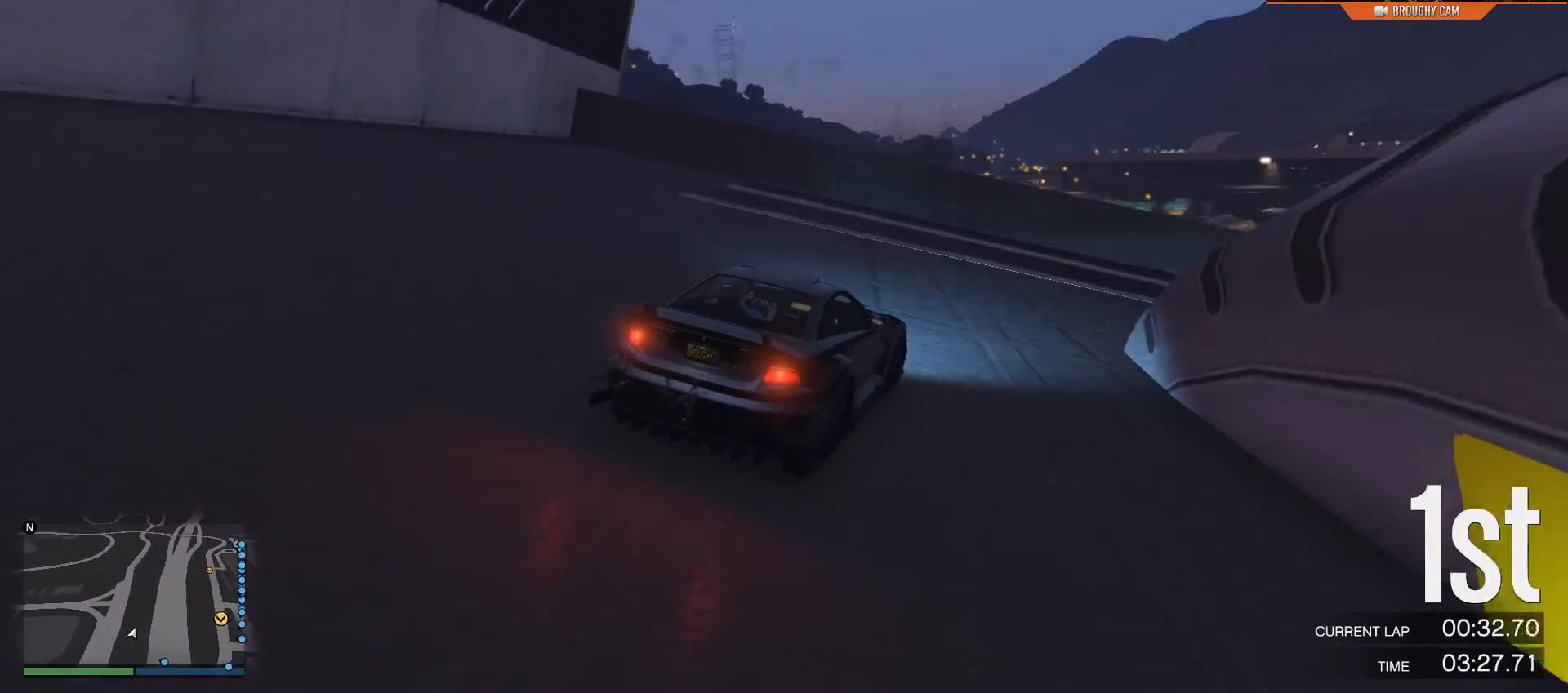
{"buttons": ["R2"], "left_stick": "right", "right_stick": "center", "events": []}
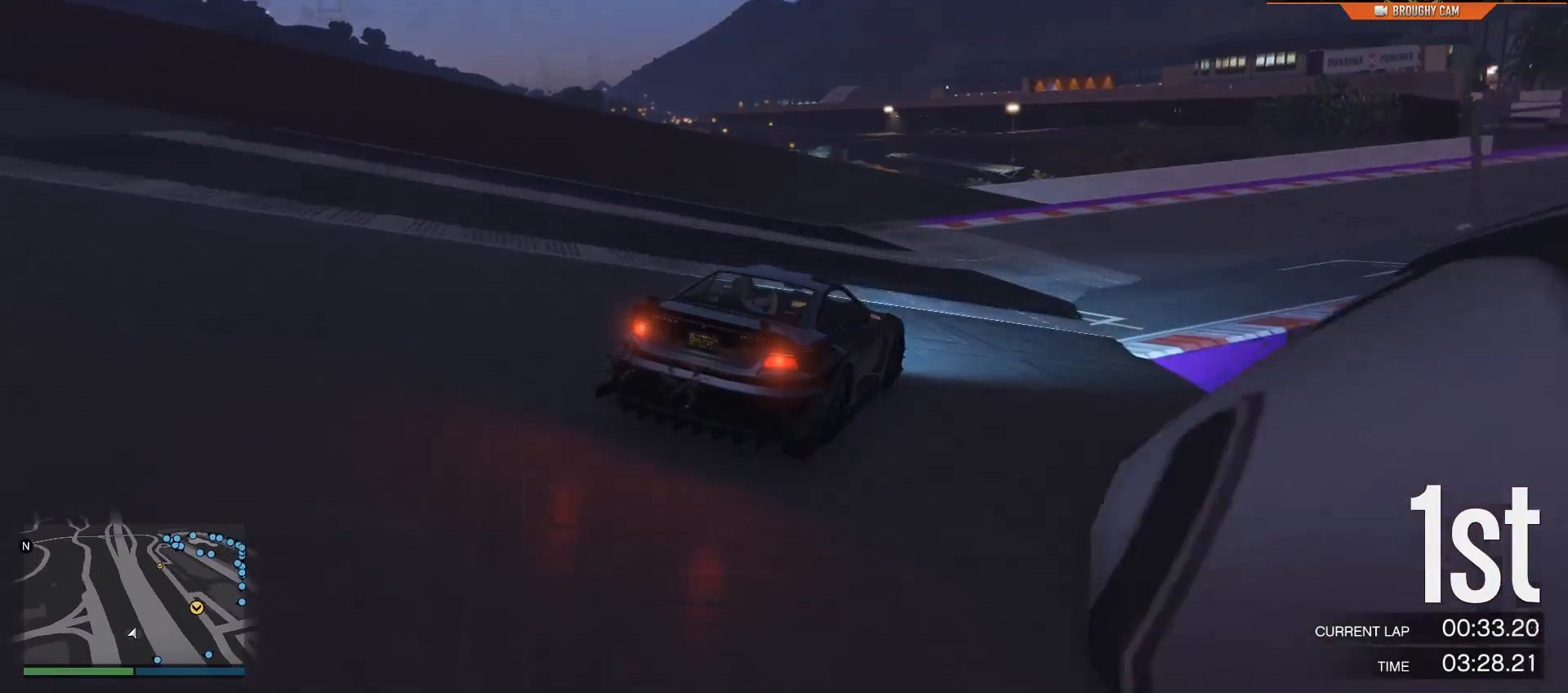
{"buttons": ["R2"], "left_stick": "right", "right_stick": "center", "events": [[300, "left_stick", "center"], [400, "left_stick", "right"]]}
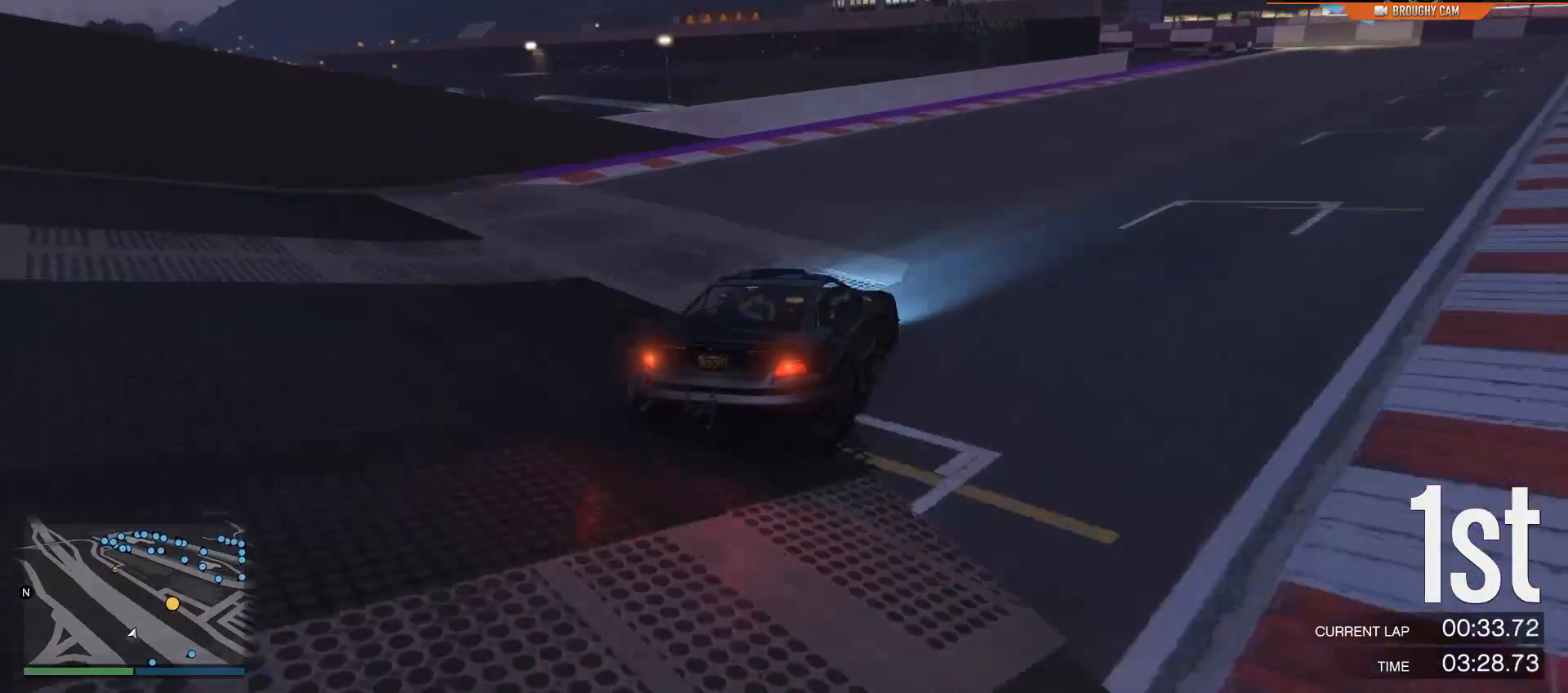
{"buttons": ["R2"], "left_stick": "right", "right_stick": "center", "events": [[67, "left_stick", "center"], [201, "left_stick", "right"]]}
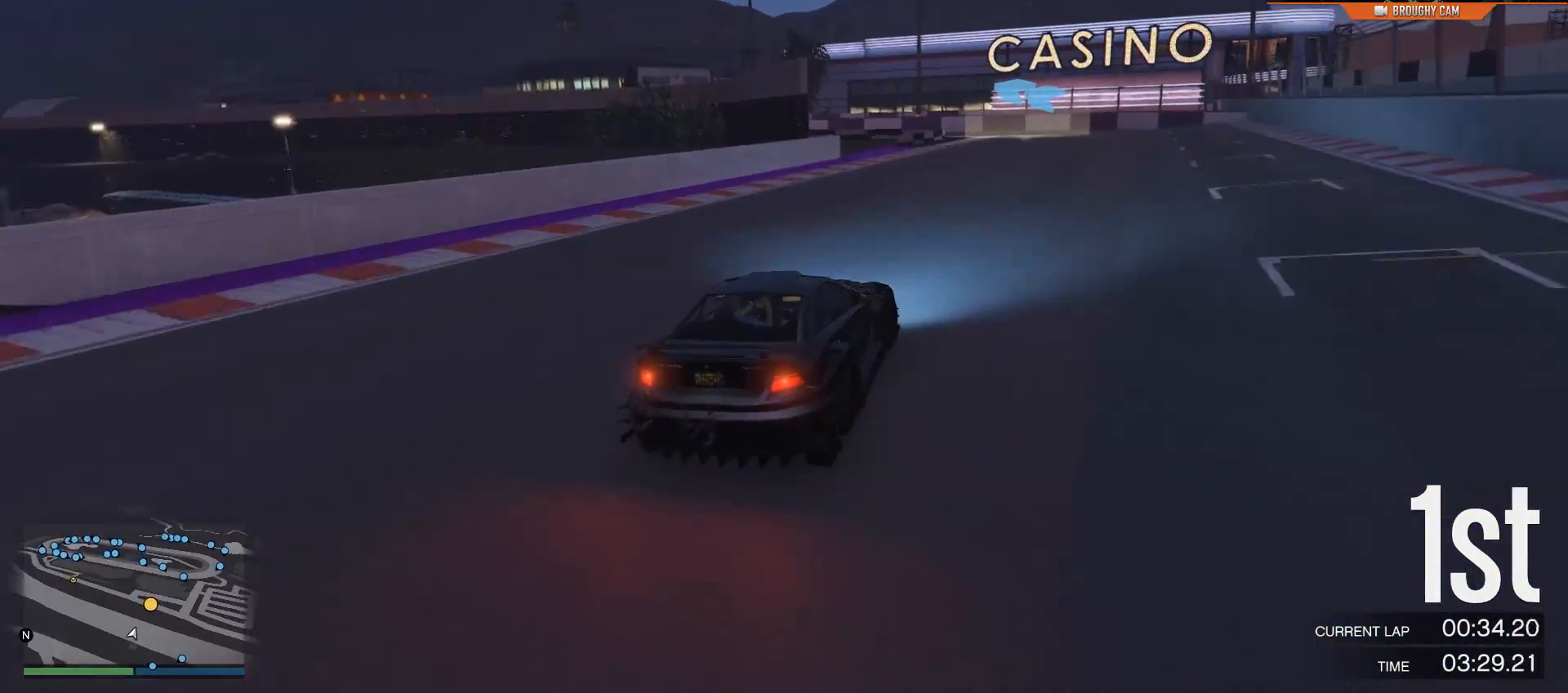
{"buttons": ["R2"], "left_stick": "up-left", "right_stick": "center", "events": [[267, "left_stick", "center"], [484, "left_stick", "up-left"]]}
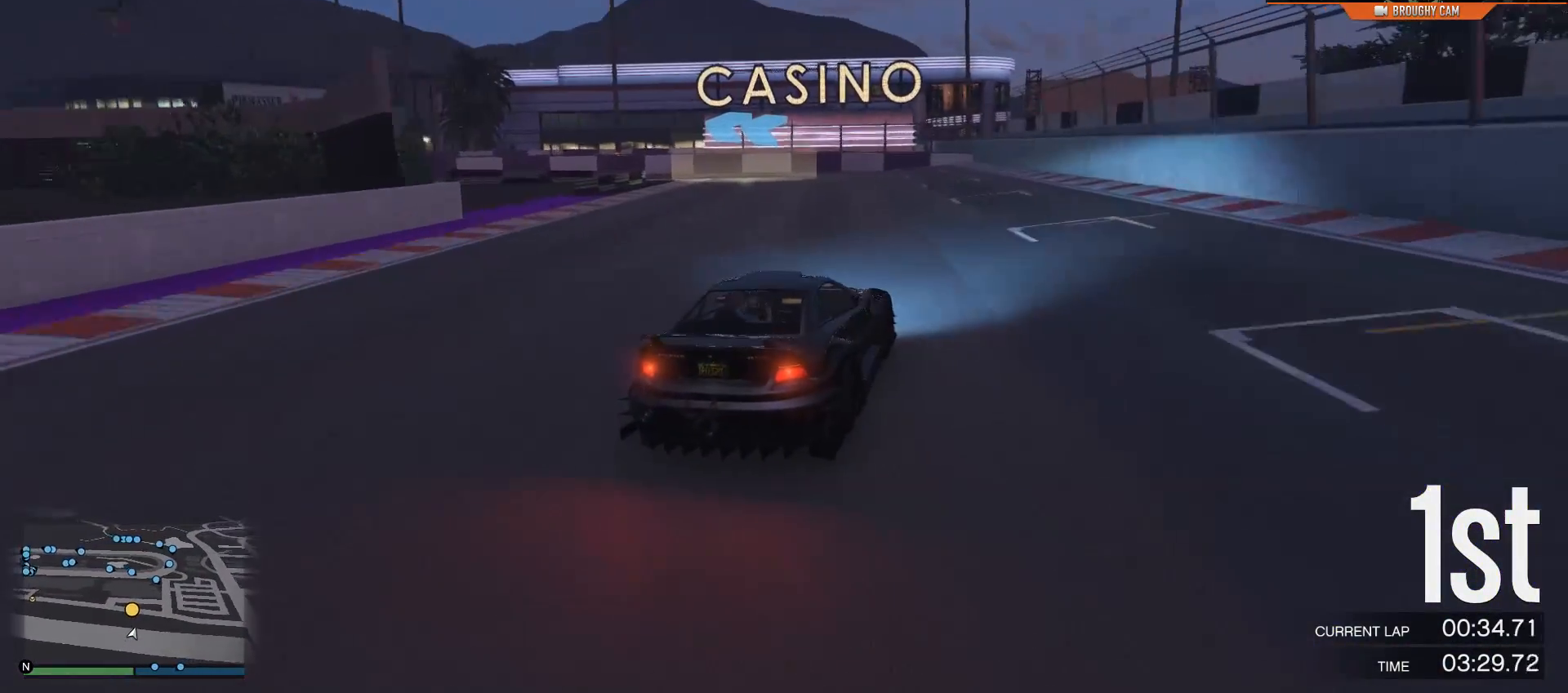
{"buttons": [], "left_stick": "up-left", "right_stick": "center", "events": [[251, "R2", "up"]]}
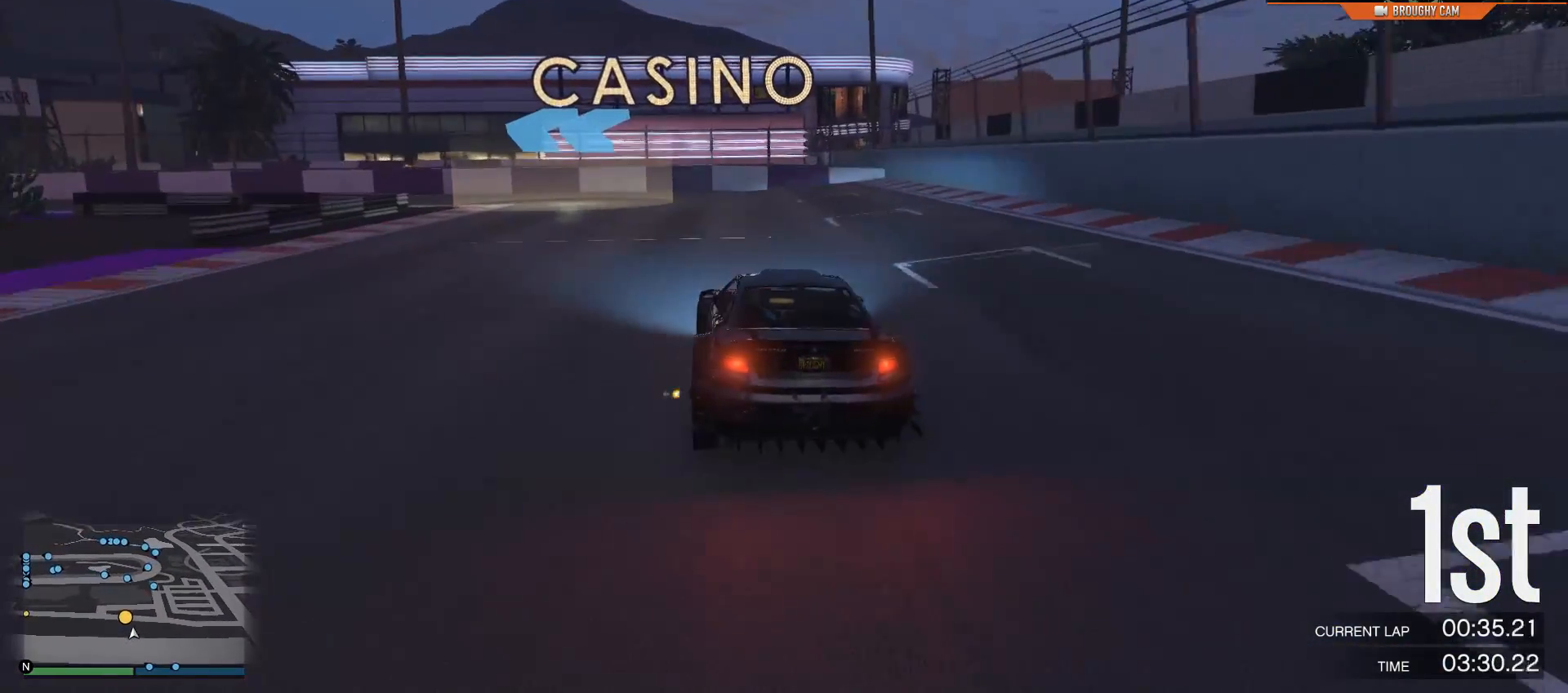
{"buttons": ["R2"], "left_stick": "up-left", "right_stick": "center", "events": [[350, "R2", "down"]]}